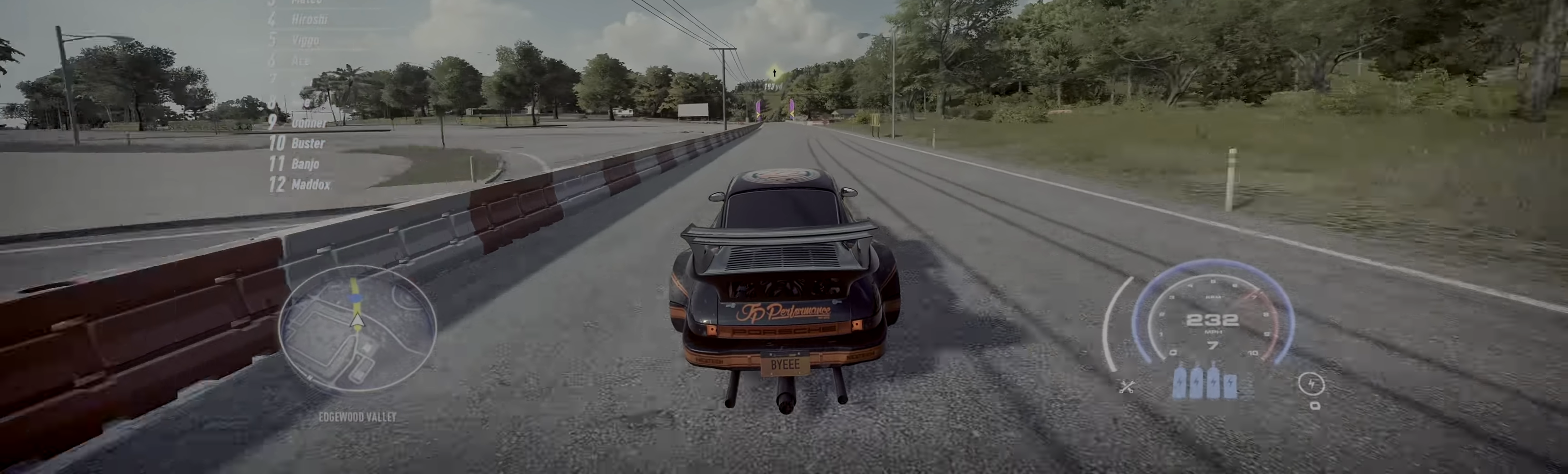
Gameplay with a controller (Xbox layout); each line is a JSON object with the inputs held at the frame after it. "events" lists button and stick changes between this image and that frame as [ms after this image, input, new state], when the widget could be followed in between. Not read: L3 R3 right_stick.
{"buttons": ["R2"], "left_stick": "center", "events": []}
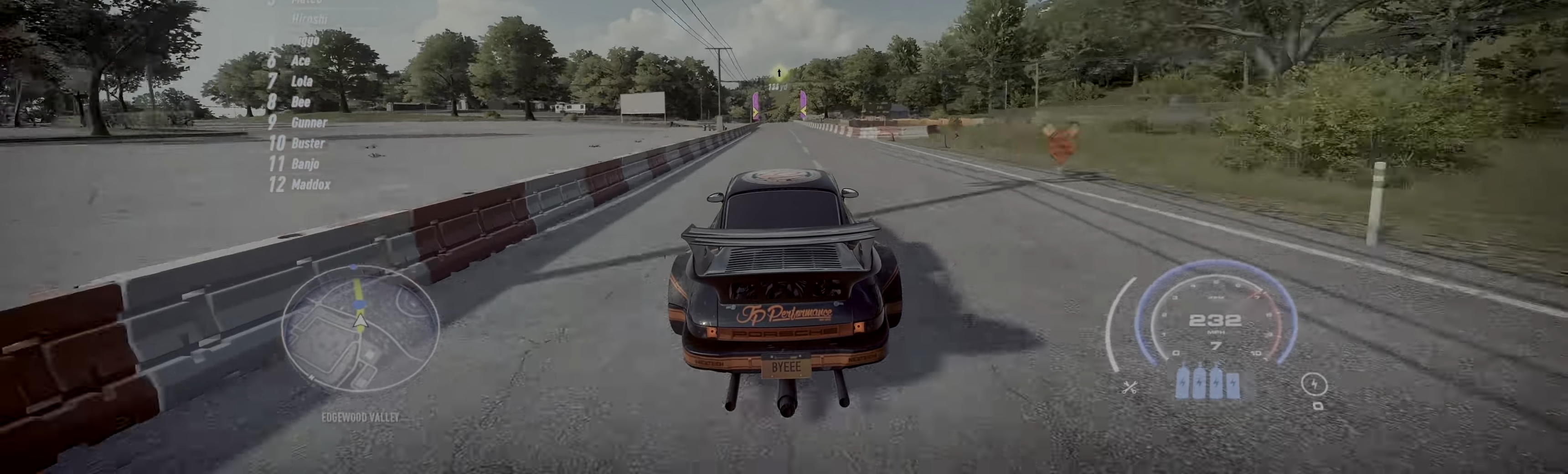
{"buttons": ["R2"], "left_stick": "center", "events": []}
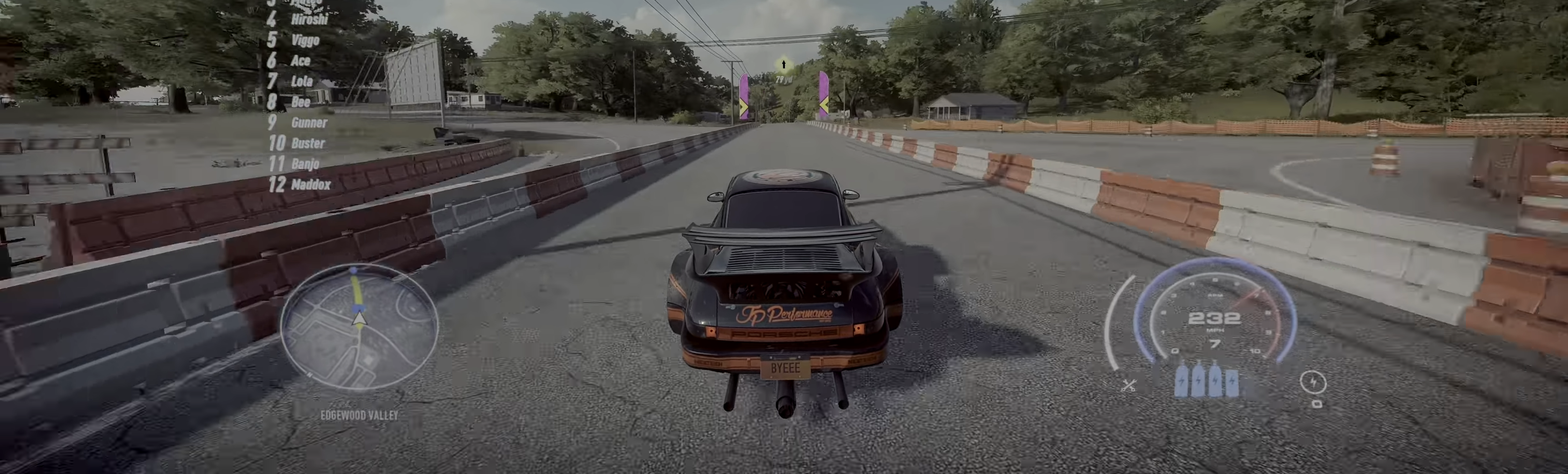
{"buttons": ["R2"], "left_stick": "center", "events": []}
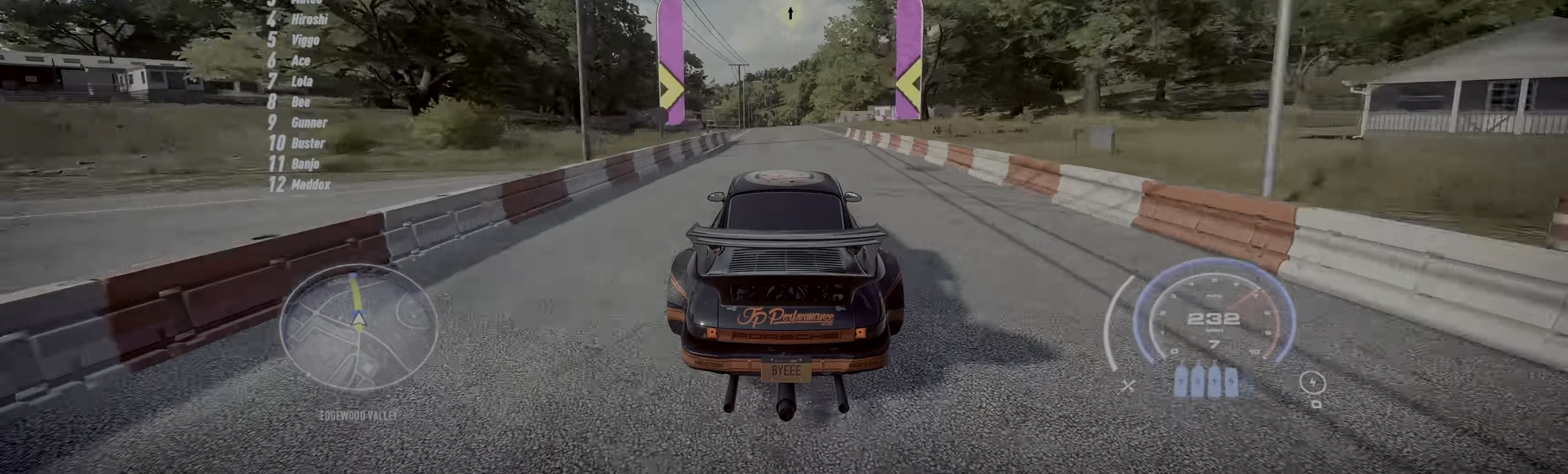
{"buttons": ["R2"], "left_stick": "center", "events": []}
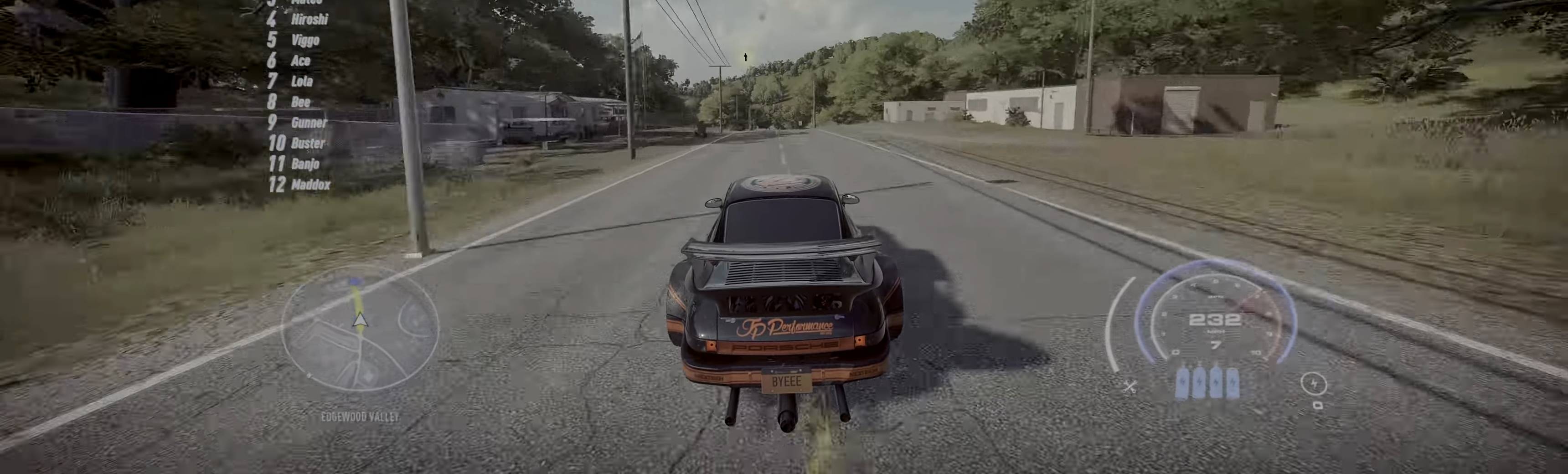
{"buttons": ["R2"], "left_stick": "center", "events": []}
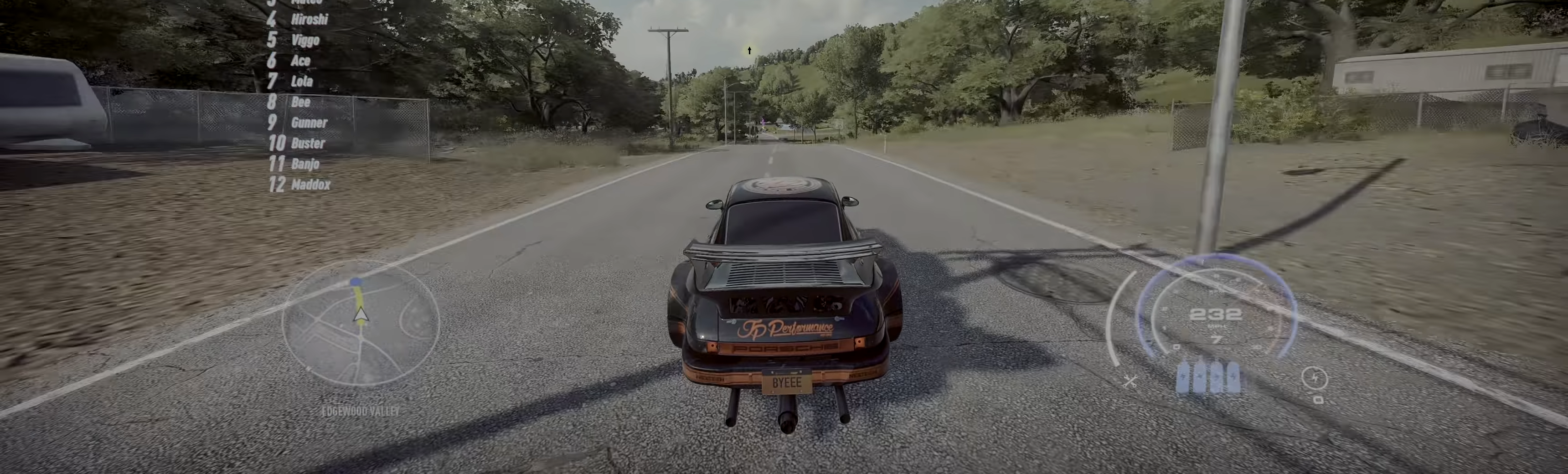
{"buttons": ["R2"], "left_stick": "center", "events": []}
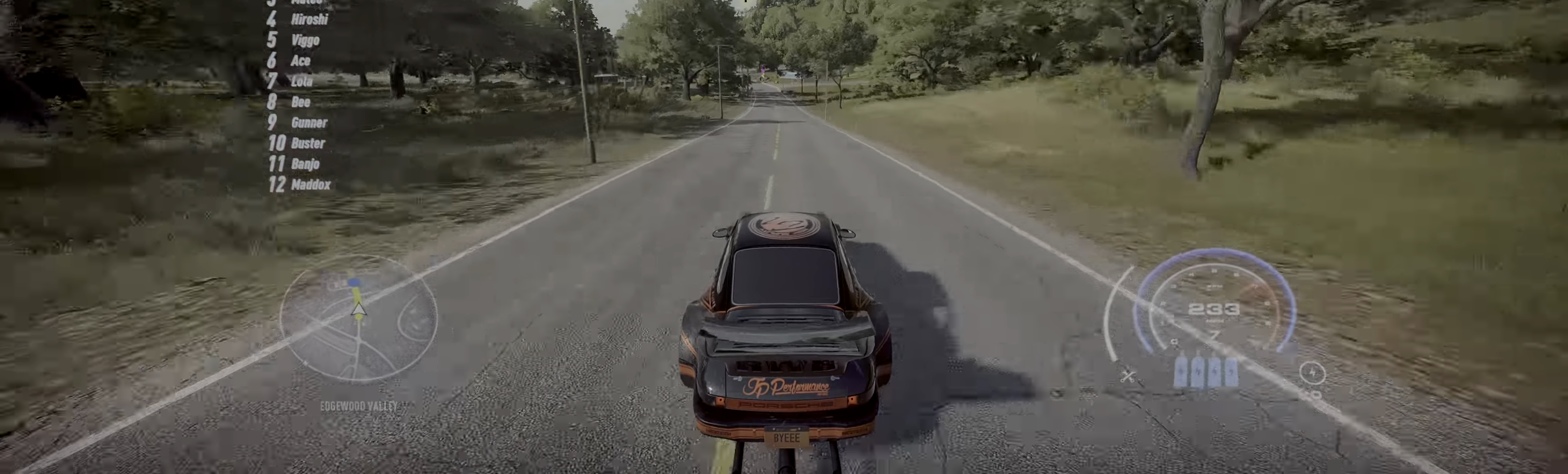
{"buttons": ["R2"], "left_stick": "up-left", "events": [[100, "left_stick", "up-left"]]}
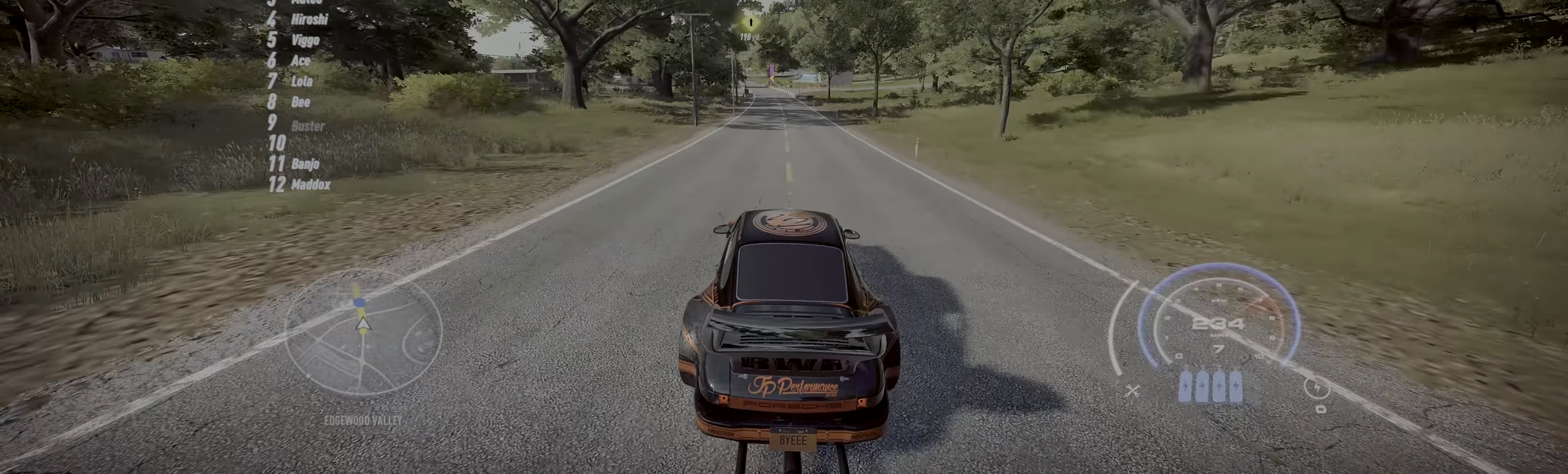
{"buttons": ["R2"], "left_stick": "up-left", "events": []}
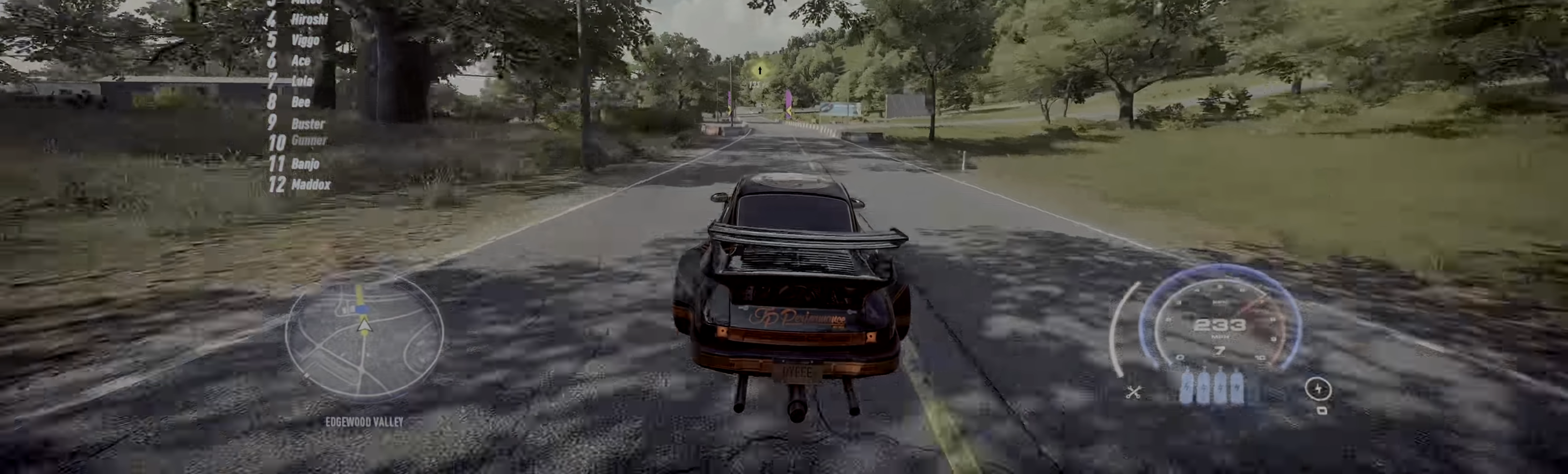
{"buttons": ["R2"], "left_stick": "up-left", "events": []}
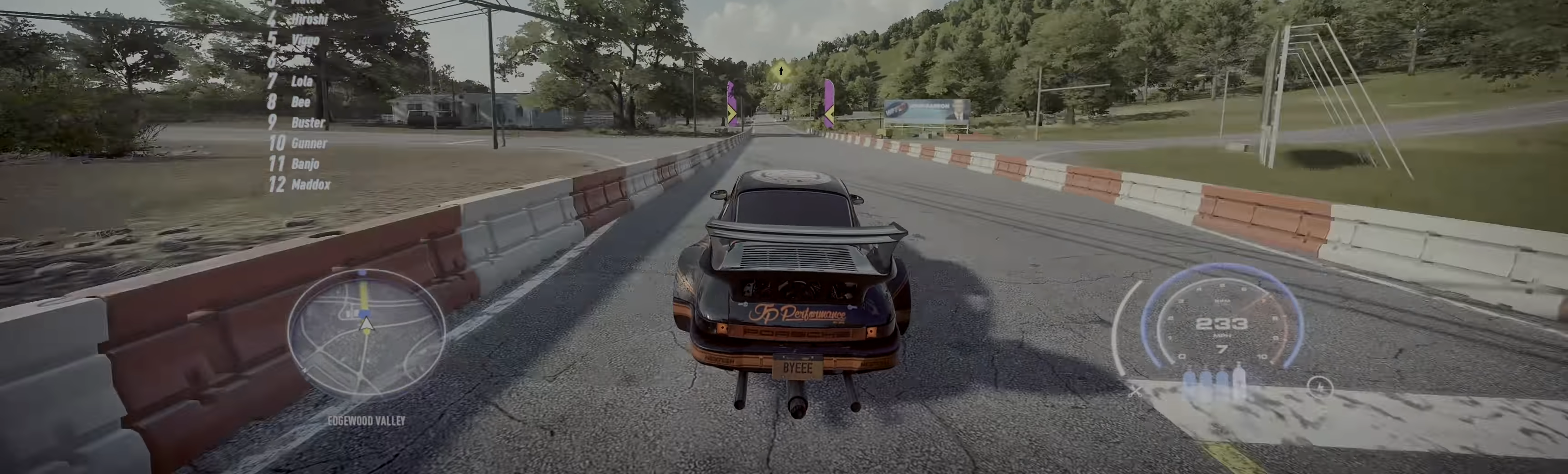
{"buttons": ["R2"], "left_stick": "up-left", "events": []}
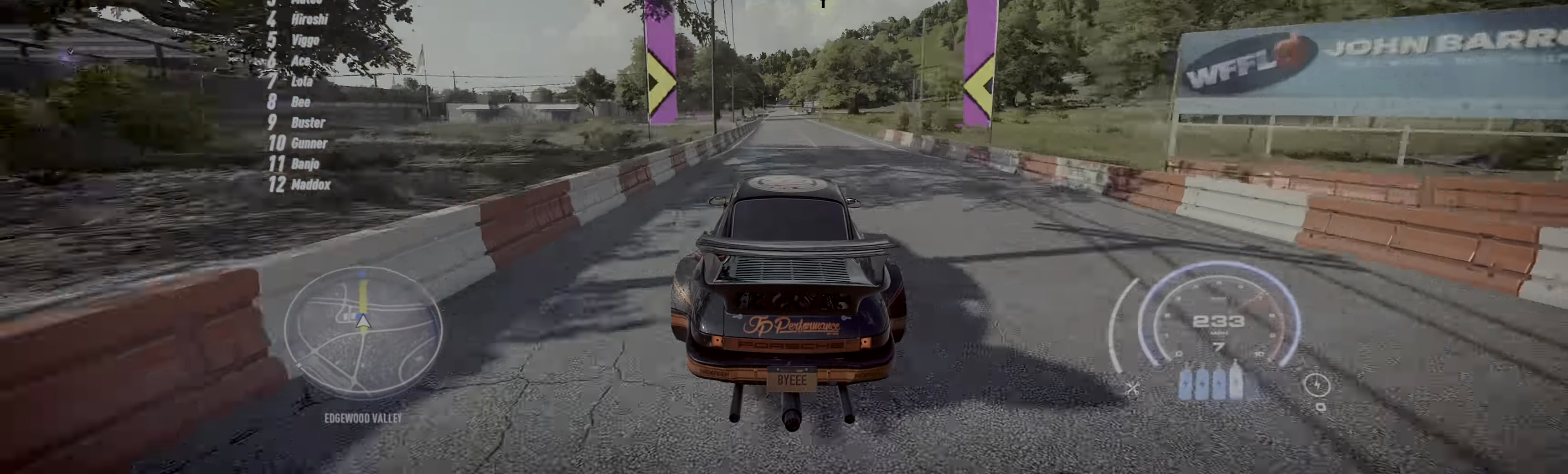
{"buttons": ["R2"], "left_stick": "center", "events": [[33, "left_stick", "center"]]}
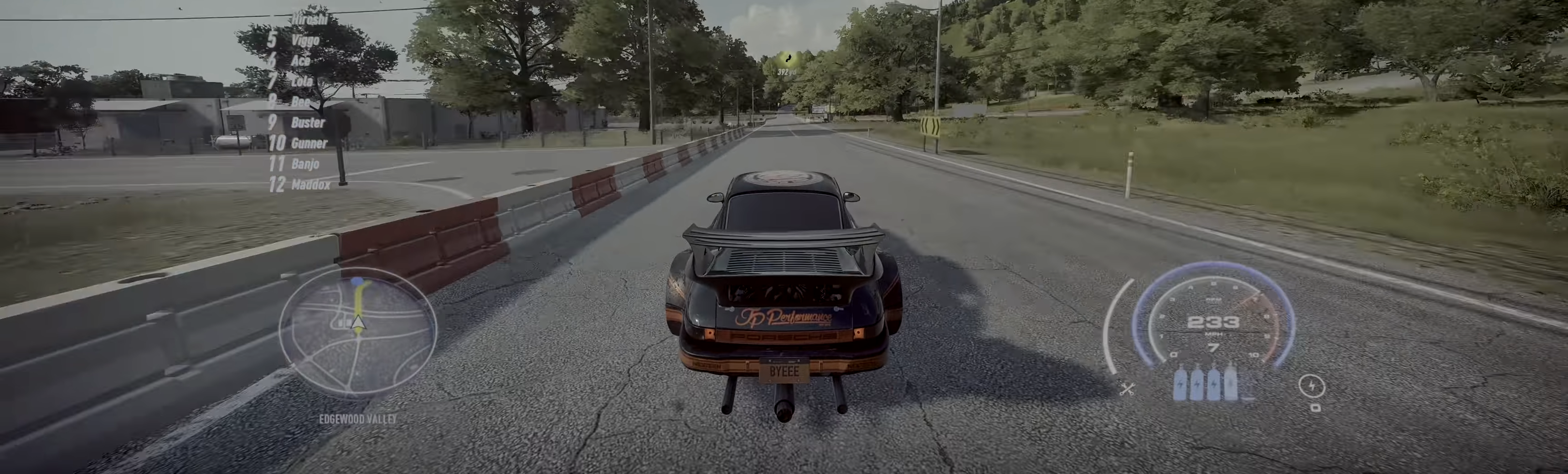
{"buttons": ["R2"], "left_stick": "center", "events": []}
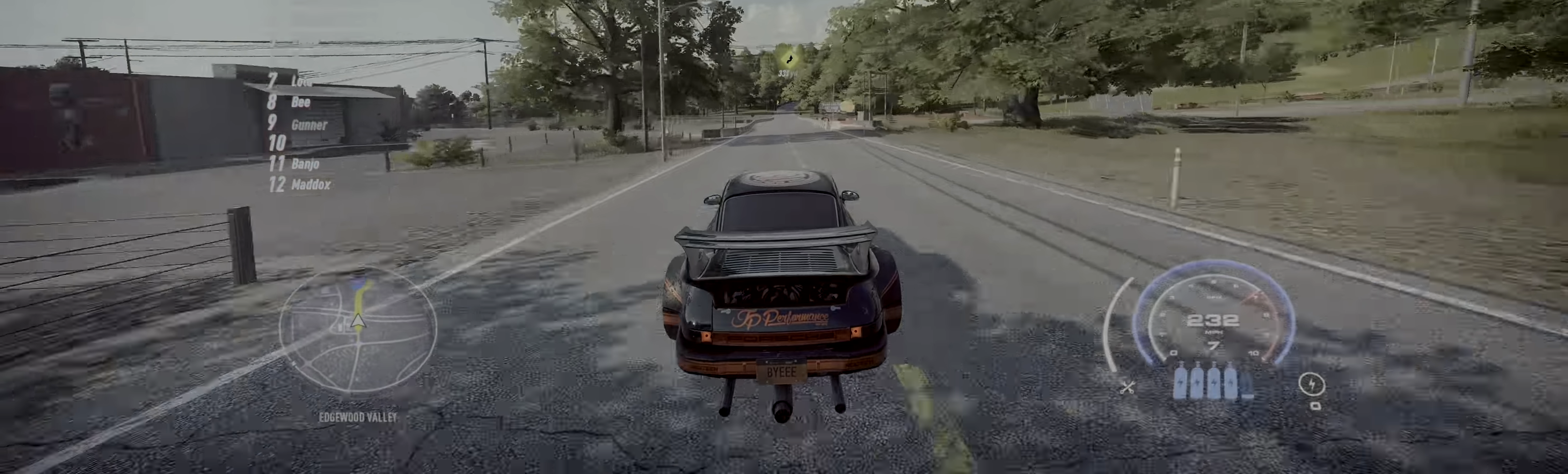
{"buttons": ["R2"], "left_stick": "center", "events": []}
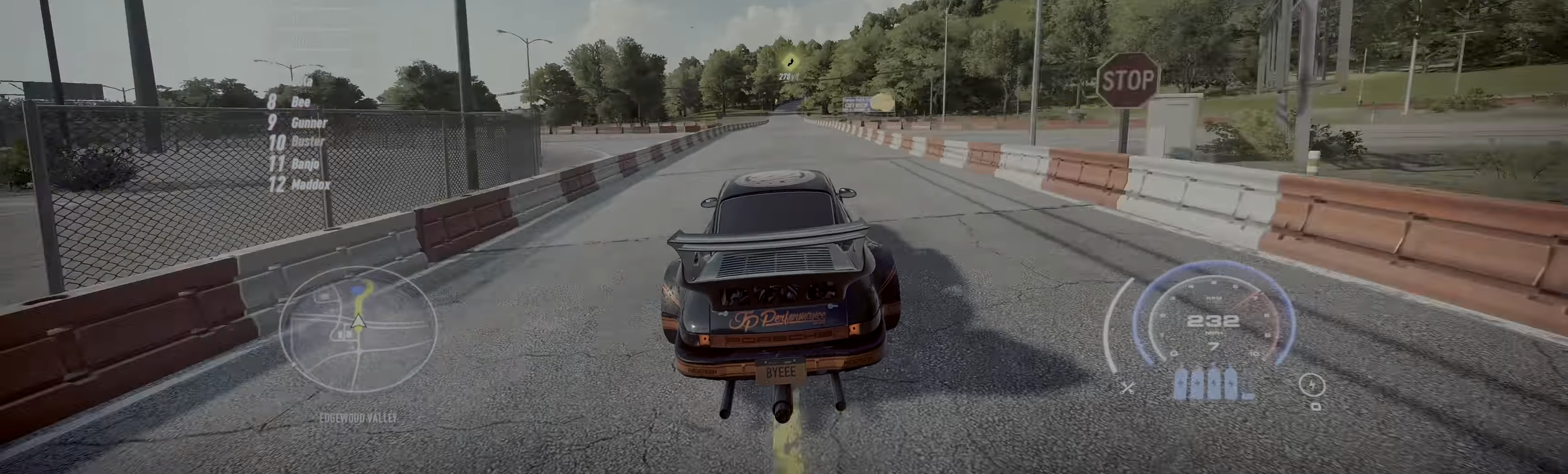
{"buttons": ["R2"], "left_stick": "center", "events": []}
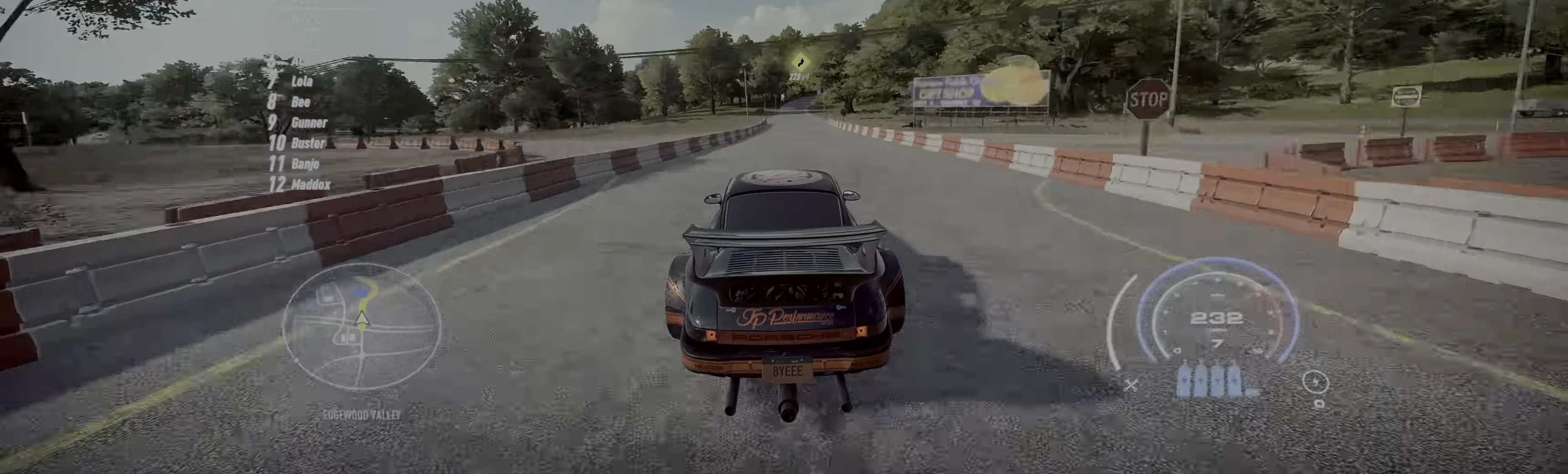
{"buttons": ["R2"], "left_stick": "center", "events": []}
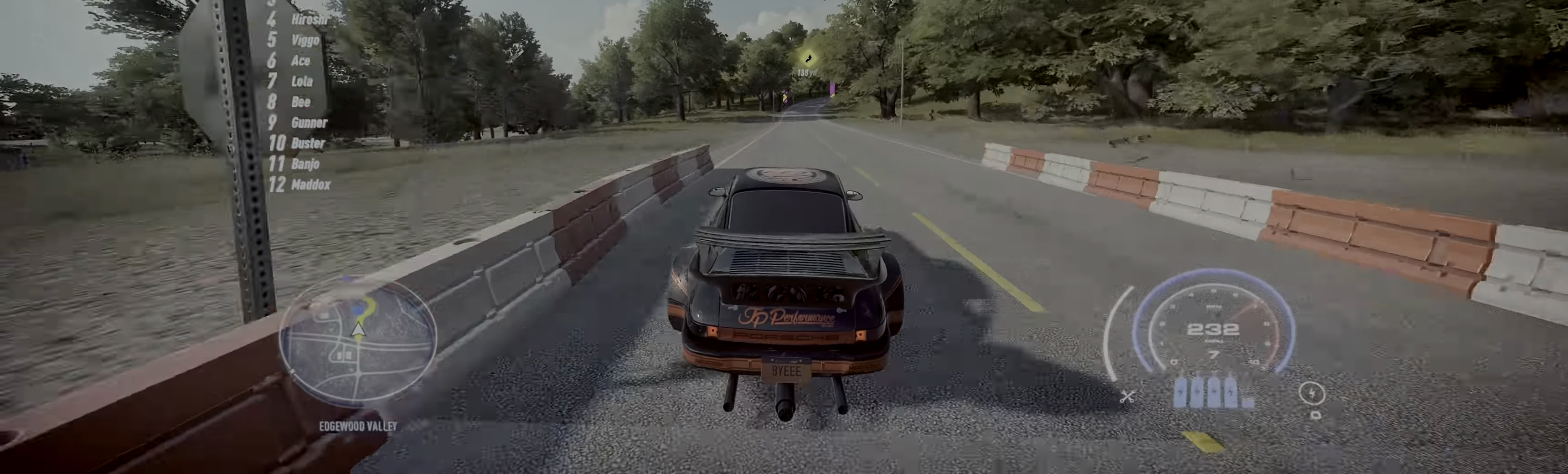
{"buttons": ["R2"], "left_stick": "center", "events": []}
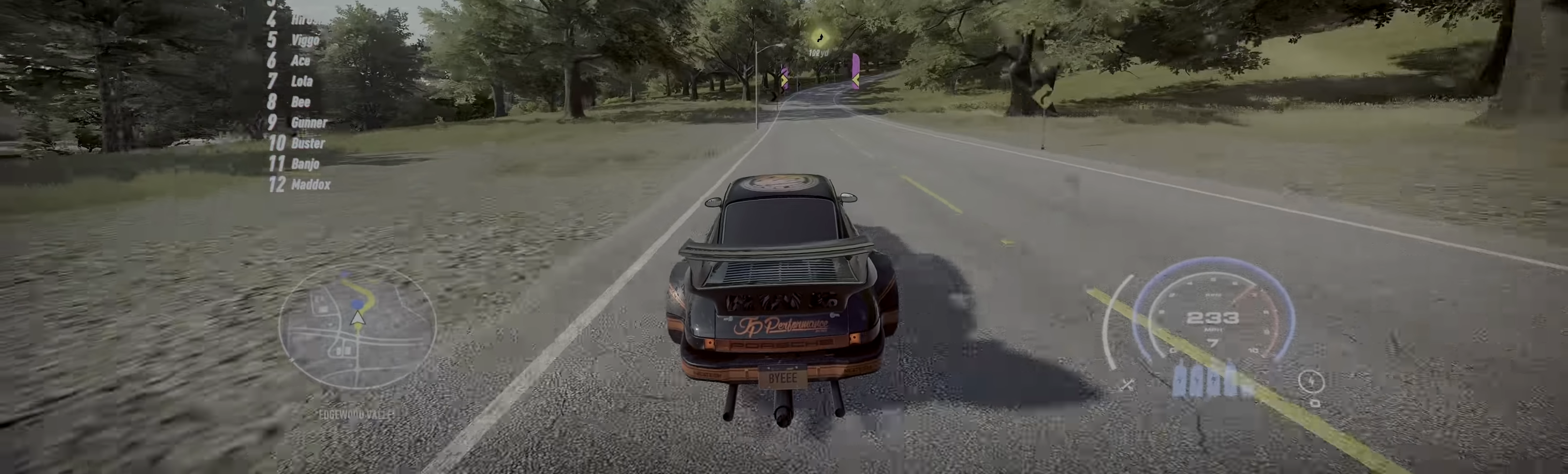
{"buttons": ["R2"], "left_stick": "right", "events": [[217, "left_stick", "right"], [300, "R2", "up"], [384, "R2", "down"]]}
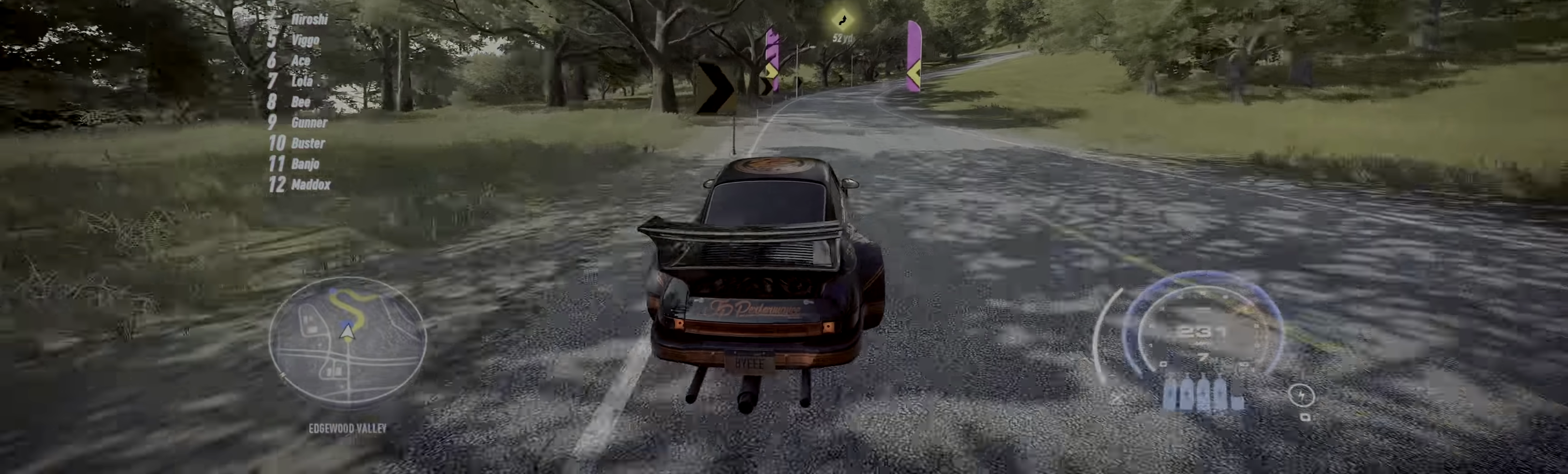
{"buttons": ["R2"], "left_stick": "up-right", "events": [[434, "left_stick", "up-right"]]}
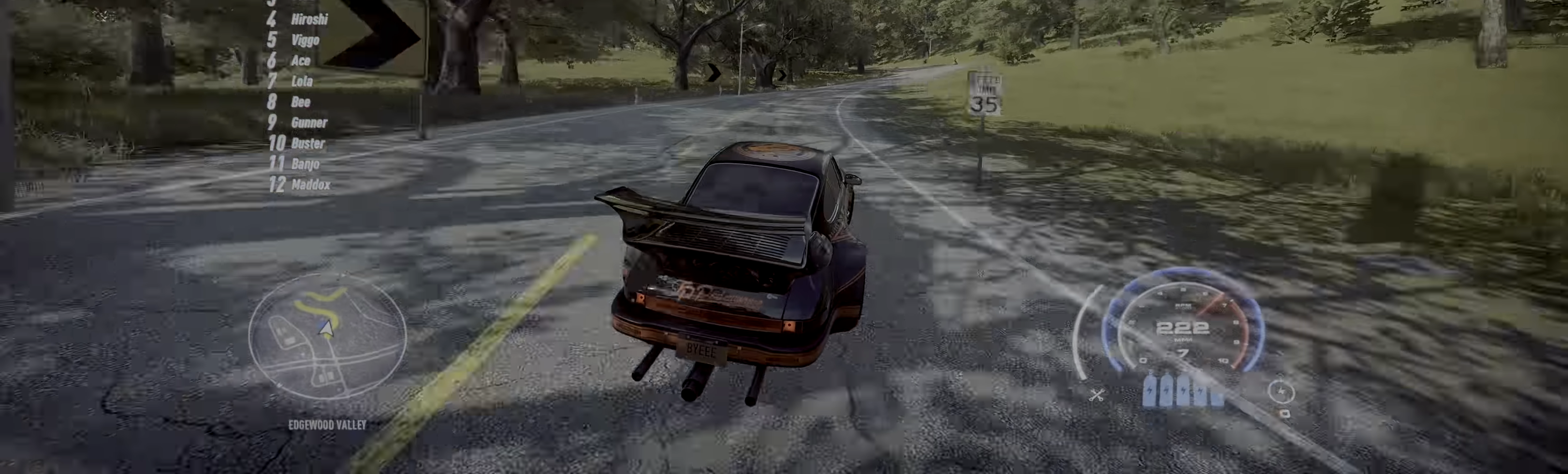
{"buttons": ["R2"], "left_stick": "up-right", "events": []}
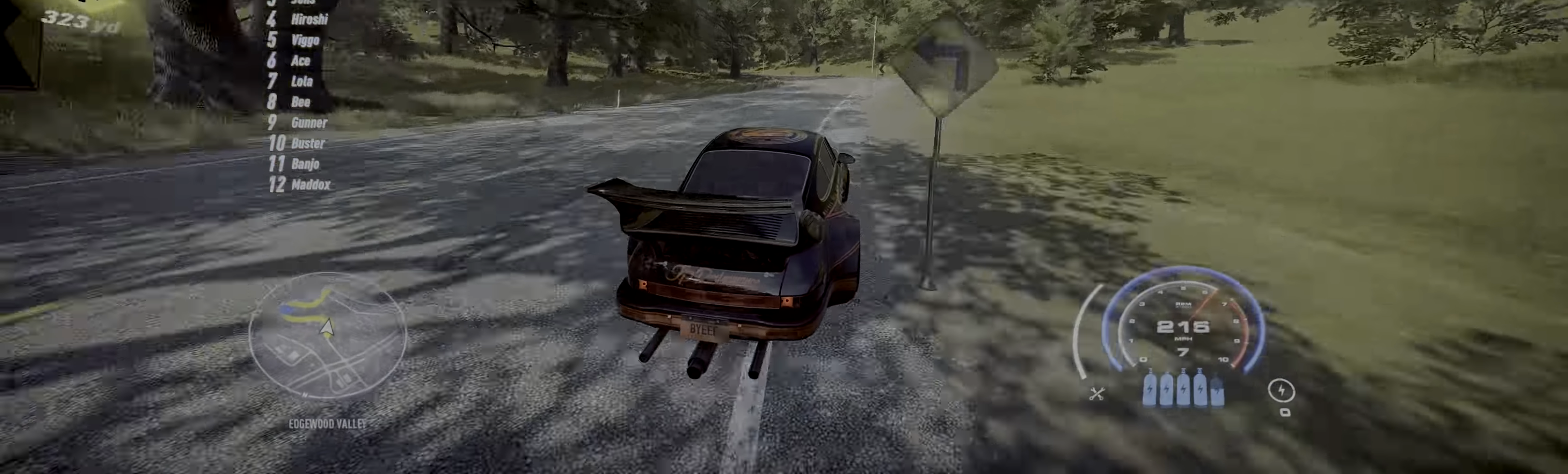
{"buttons": ["R2"], "left_stick": "left", "events": [[67, "left_stick", "up-left"], [167, "left_stick", "left"]]}
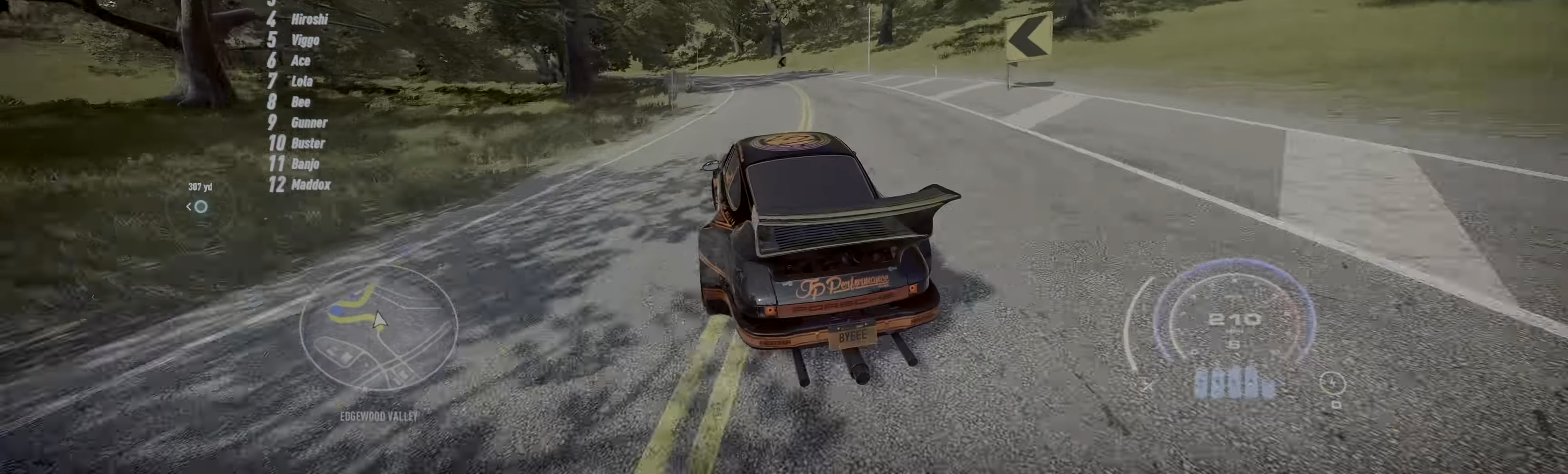
{"buttons": ["R2"], "left_stick": "left", "events": [[167, "L2", "down"], [334, "L2", "up"]]}
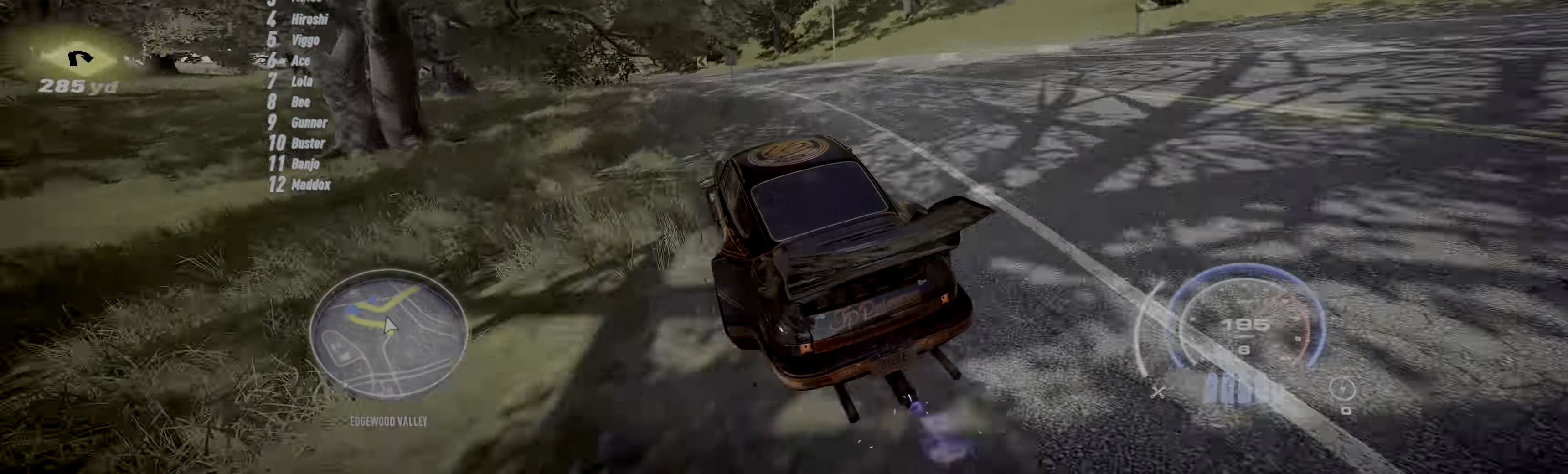
{"buttons": ["R2"], "left_stick": "left", "events": []}
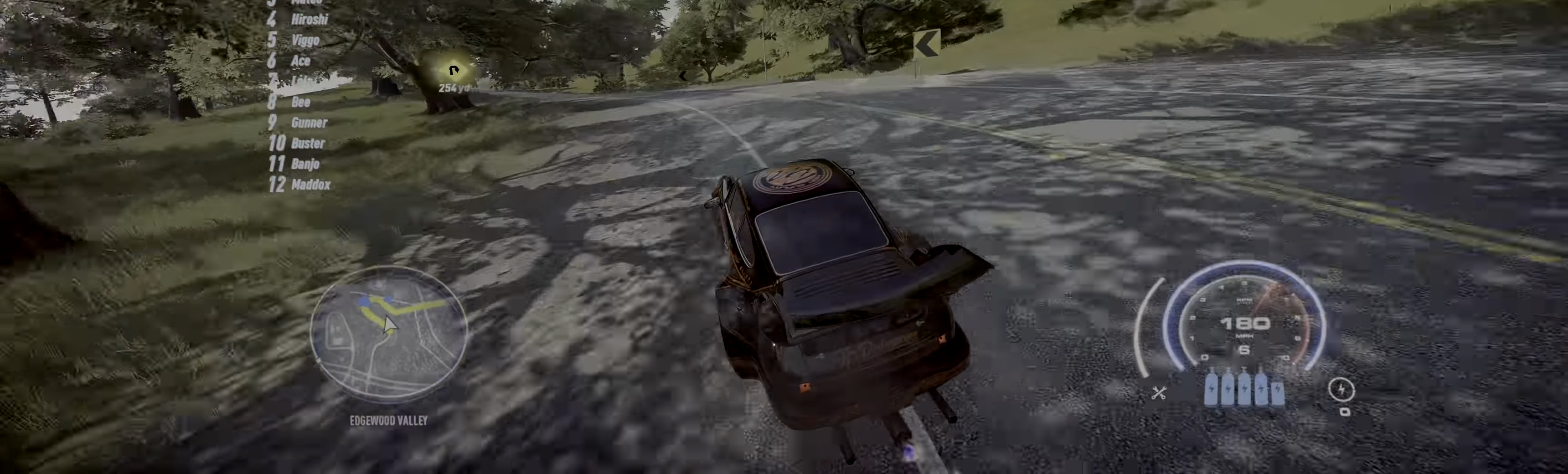
{"buttons": ["R2"], "left_stick": "left", "events": []}
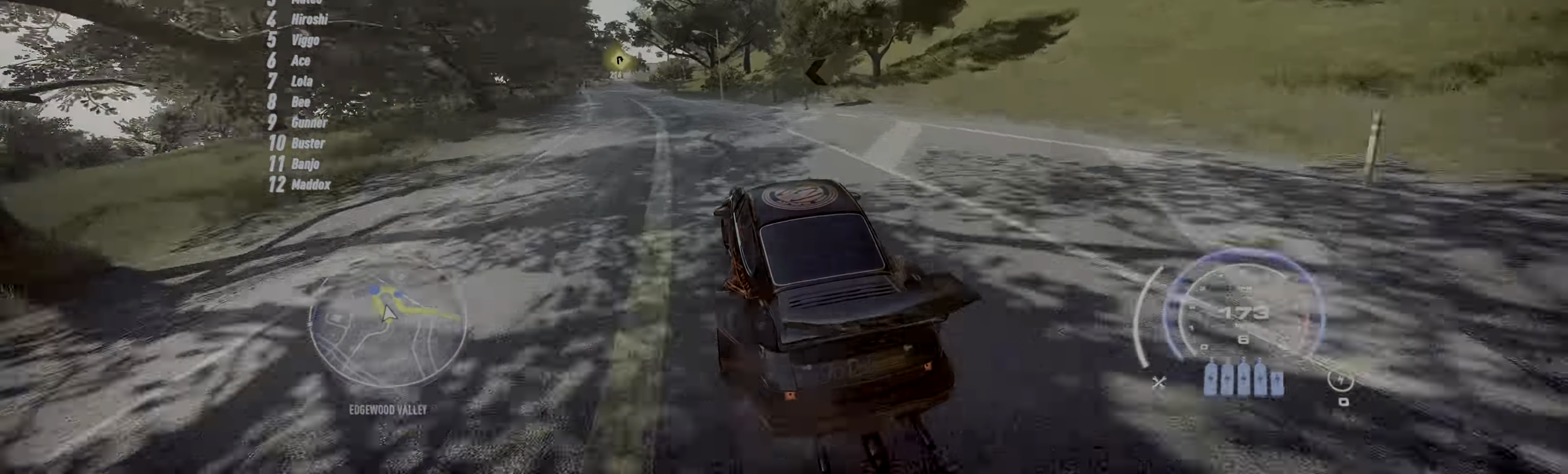
{"buttons": ["R2"], "left_stick": "up-left", "events": [[134, "left_stick", "up-left"]]}
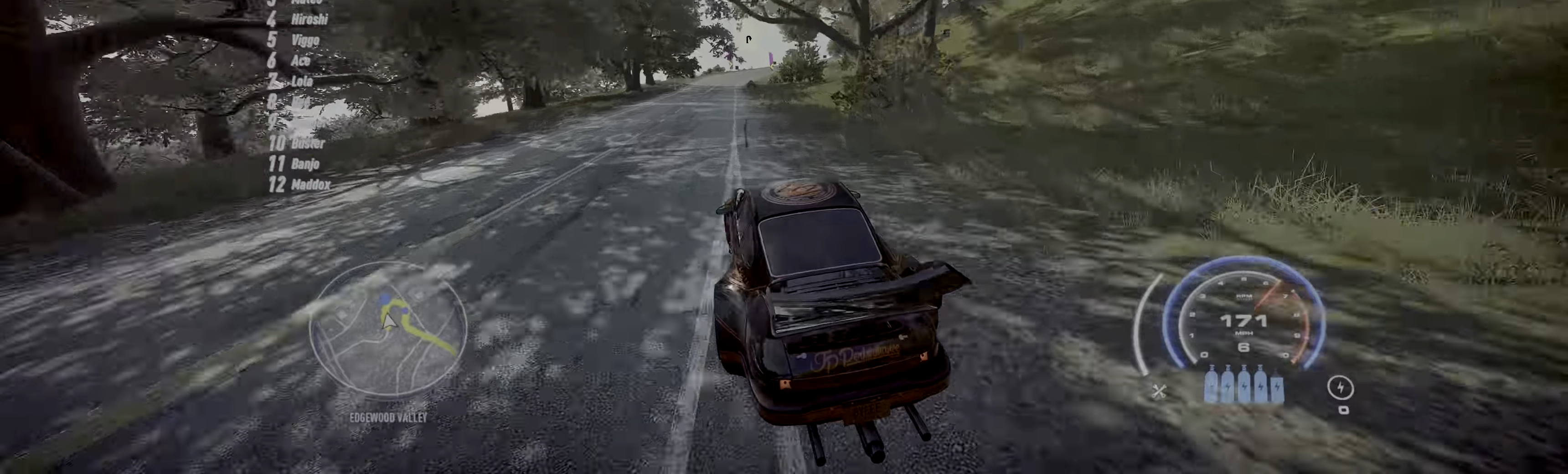
{"buttons": ["R2"], "left_stick": "center", "events": [[316, "left_stick", "center"]]}
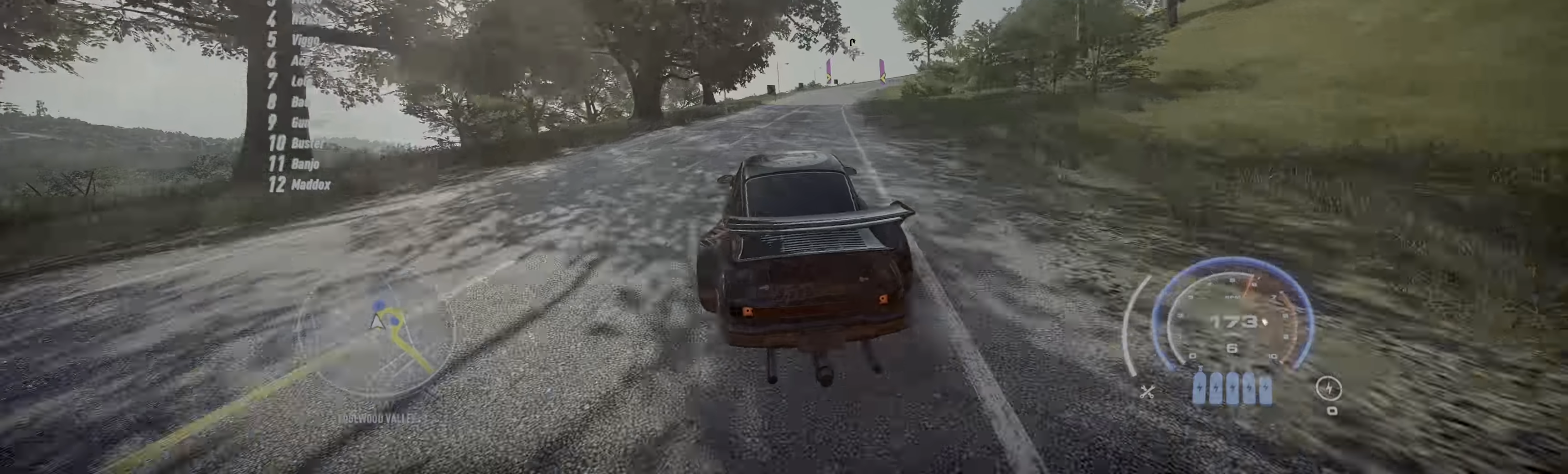
{"buttons": ["R2"], "left_stick": "up-right", "events": [[66, "left_stick", "right"], [316, "left_stick", "up-right"]]}
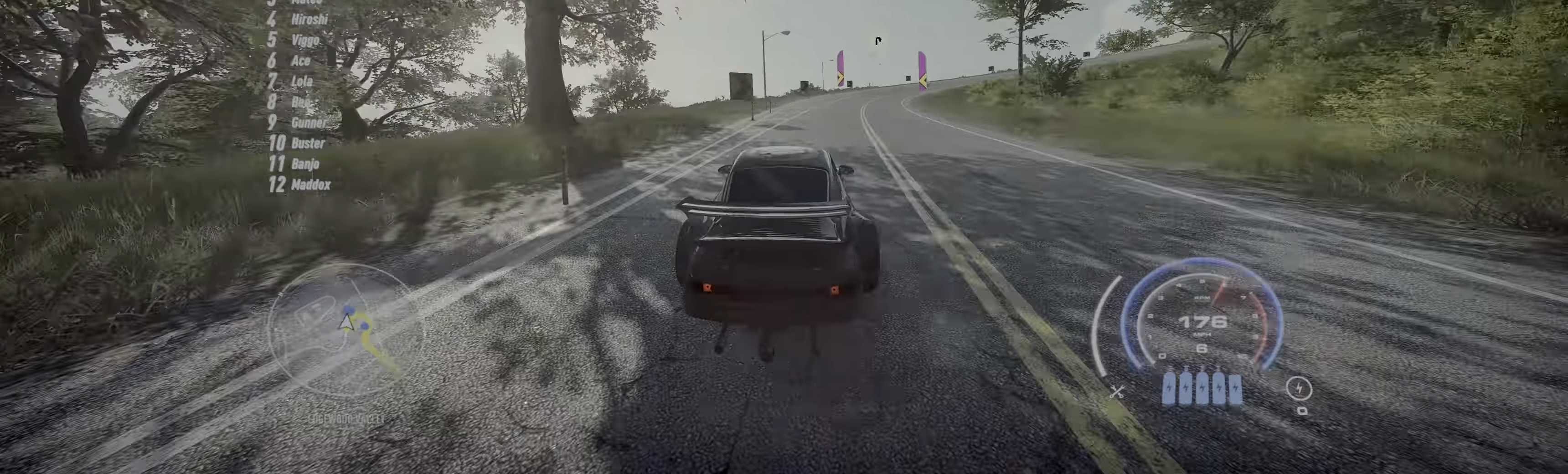
{"buttons": ["R2"], "left_stick": "up-right", "events": [[433, "R2", "up"], [500, "R2", "down"]]}
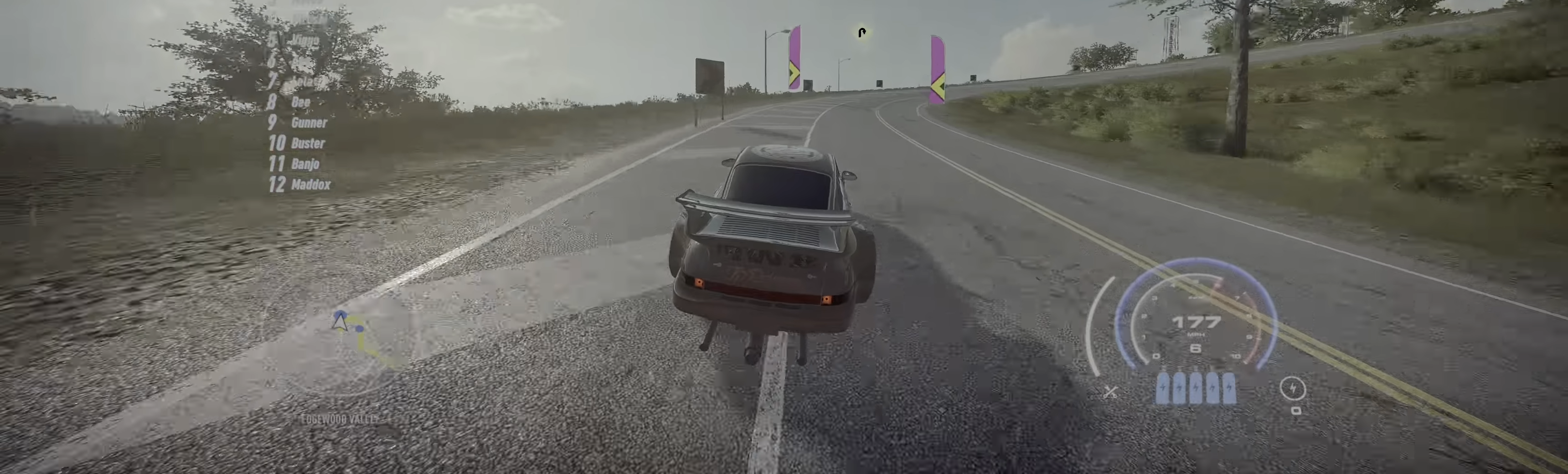
{"buttons": ["R2"], "left_stick": "up-right", "events": []}
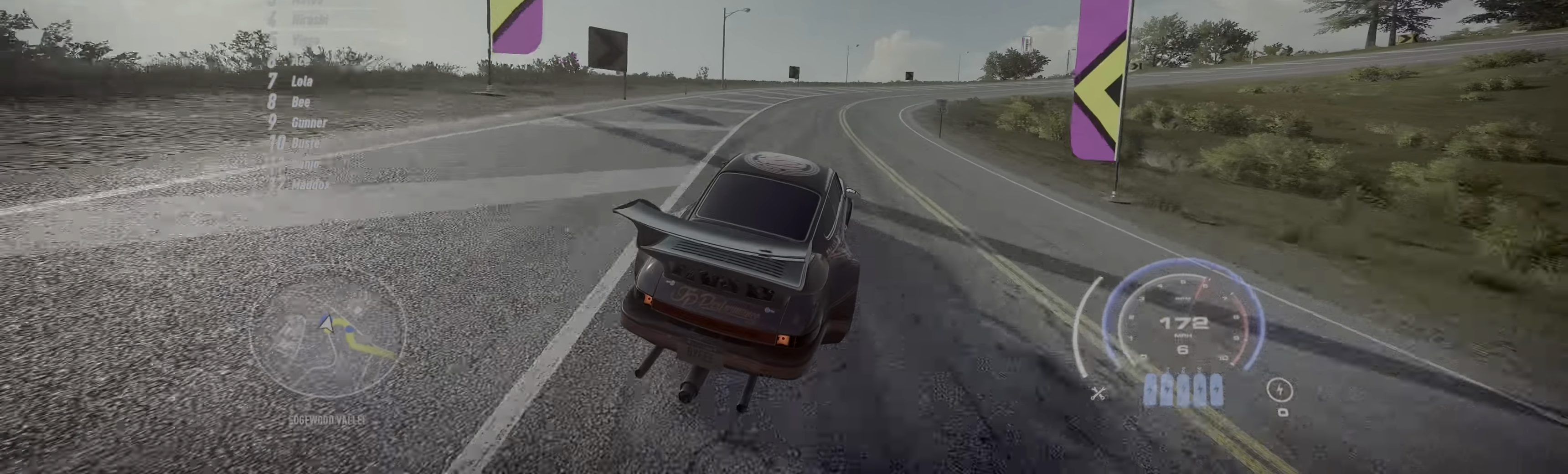
{"buttons": ["R2"], "left_stick": "right", "events": [[266, "left_stick", "right"]]}